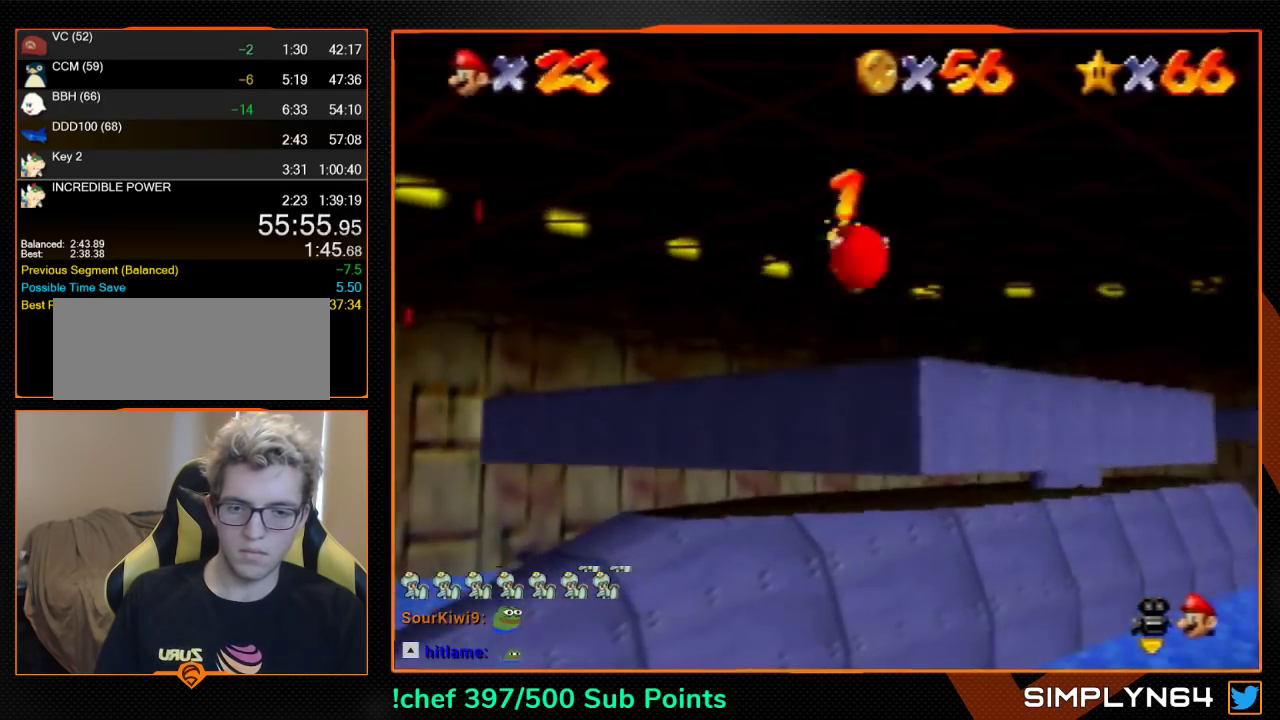
Gameplay with a controller (Nintendo layout); each line is a JSON object with the inputs held at the frame after it. "events" lists button and stick changes between this image and that frame as [ms after this image, input, new state], when the widget could be followed in between. Not read: L3 R3.
{"buttons": ["A", "B"], "left_stick": "up-left", "events": [[33, "left_stick", "left"], [200, "left_stick", "up-left"], [500, "B", "down"]]}
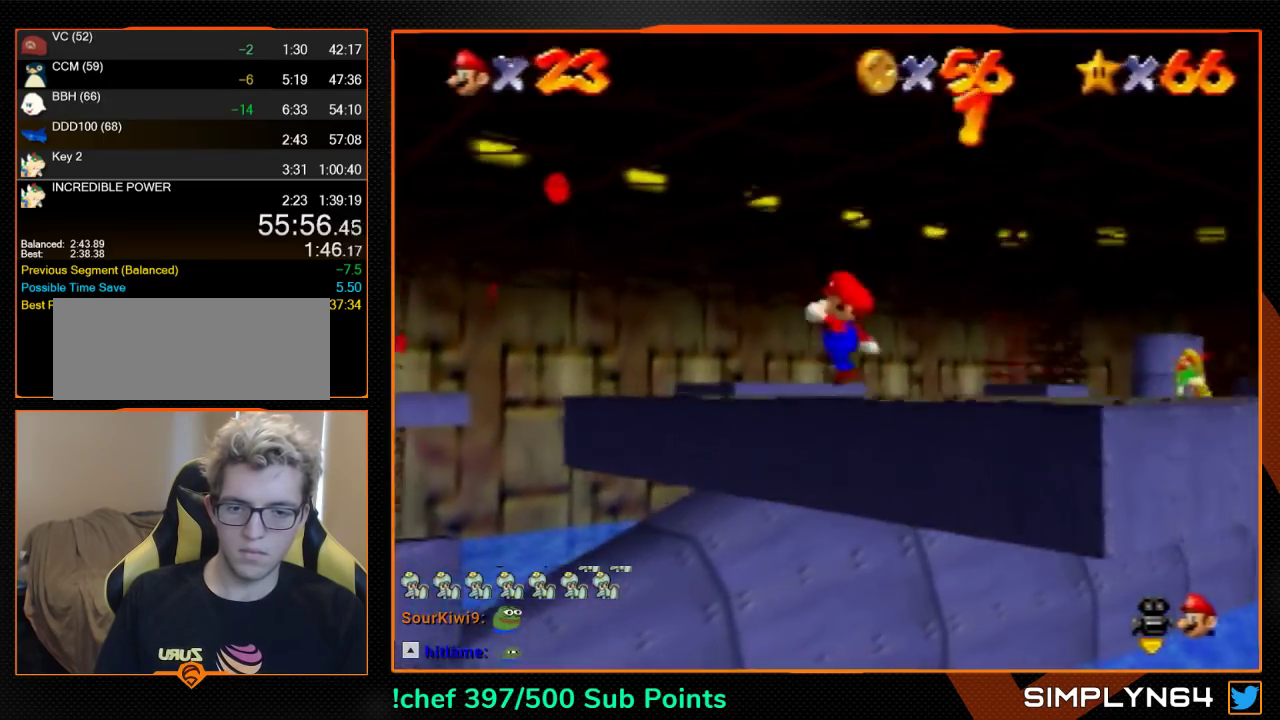
{"buttons": ["A"], "left_stick": "up", "events": [[33, "B", "up"], [33, "A", "up"], [367, "left_stick", "up"], [433, "A", "down"]]}
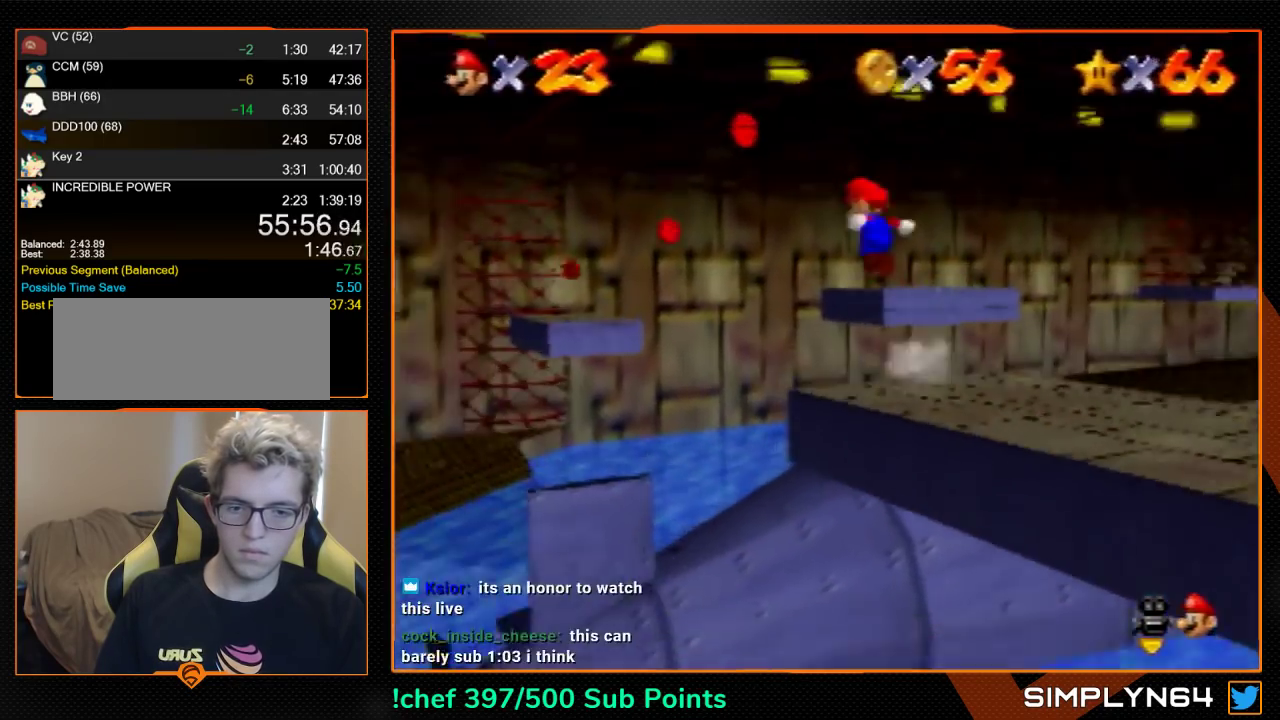
{"buttons": ["A"], "left_stick": "up-right", "events": [[500, "left_stick", "up-right"]]}
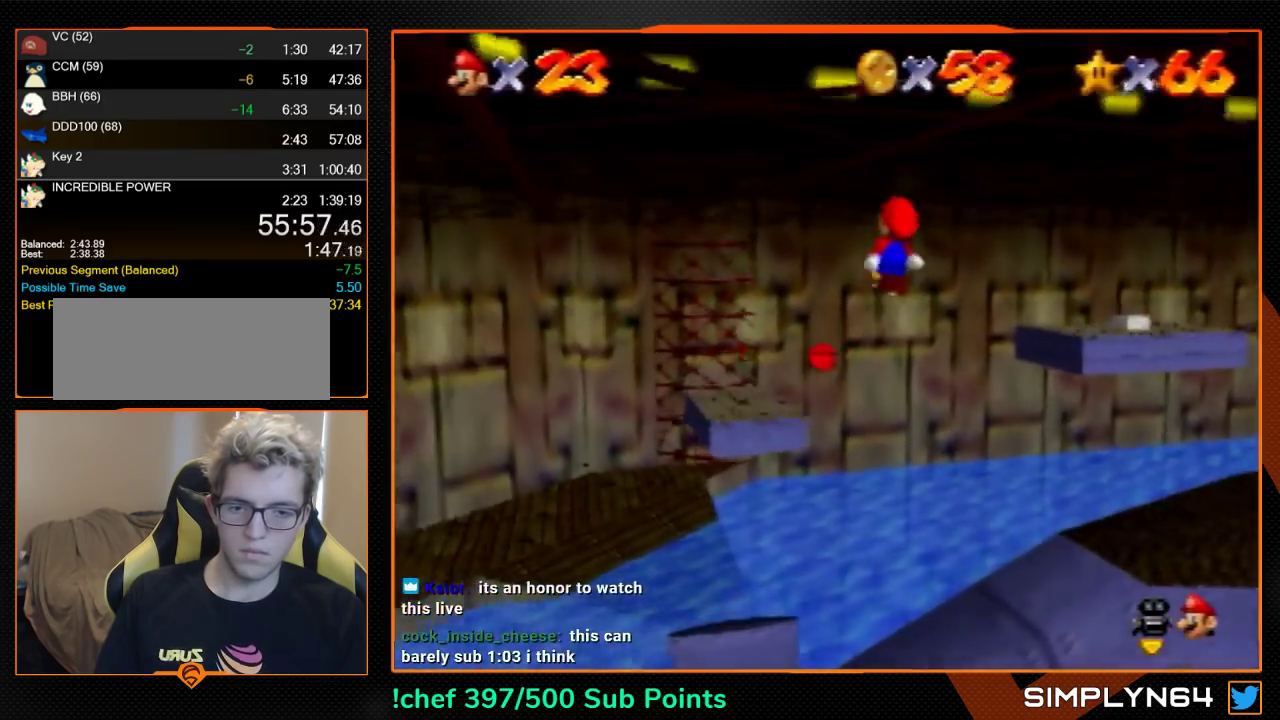
{"buttons": ["C_RIGHT"], "left_stick": "up-right", "events": [[133, "left_stick", "down"], [300, "left_stick", "up-right"], [333, "B", "down"], [433, "A", "up"], [433, "B", "up"], [500, "C_RIGHT", "down"]]}
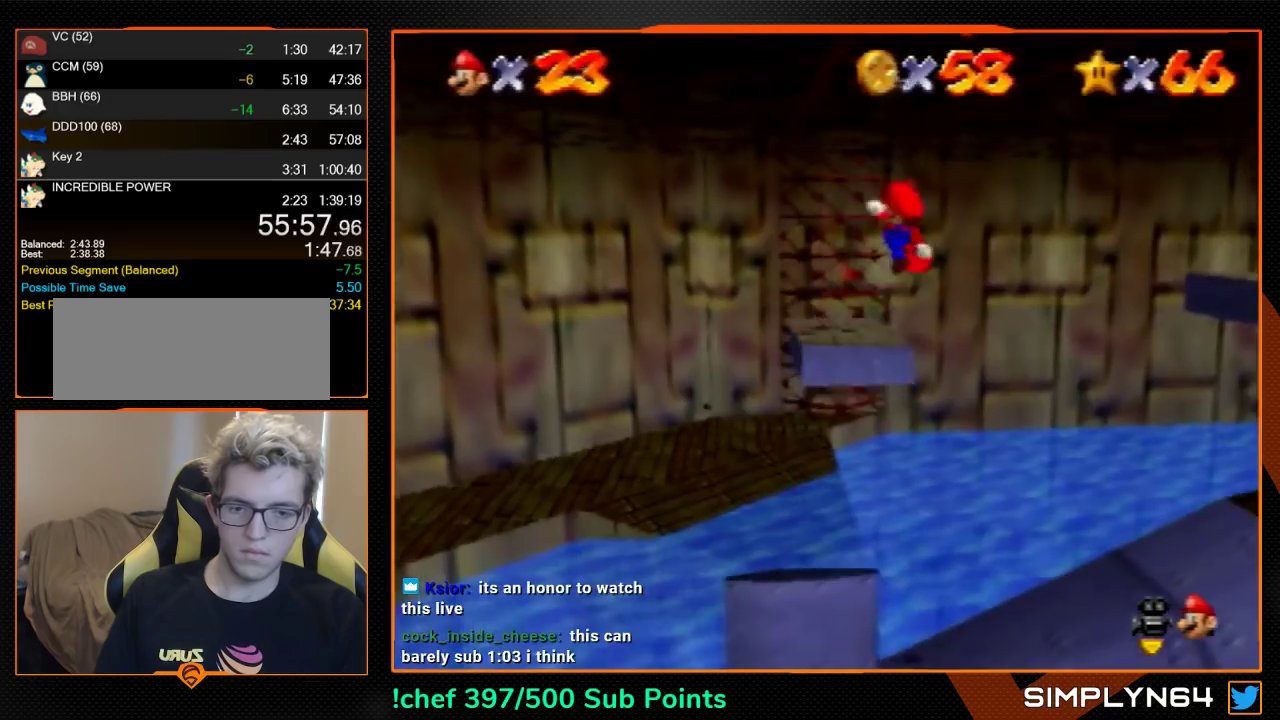
{"buttons": [], "left_stick": "down-left", "events": [[67, "C_RIGHT", "up"], [167, "C_RIGHT", "down"], [167, "left_stick", "center"], [233, "C_RIGHT", "up"], [300, "C_RIGHT", "down"], [333, "left_stick", "down-left"], [500, "C_RIGHT", "up"]]}
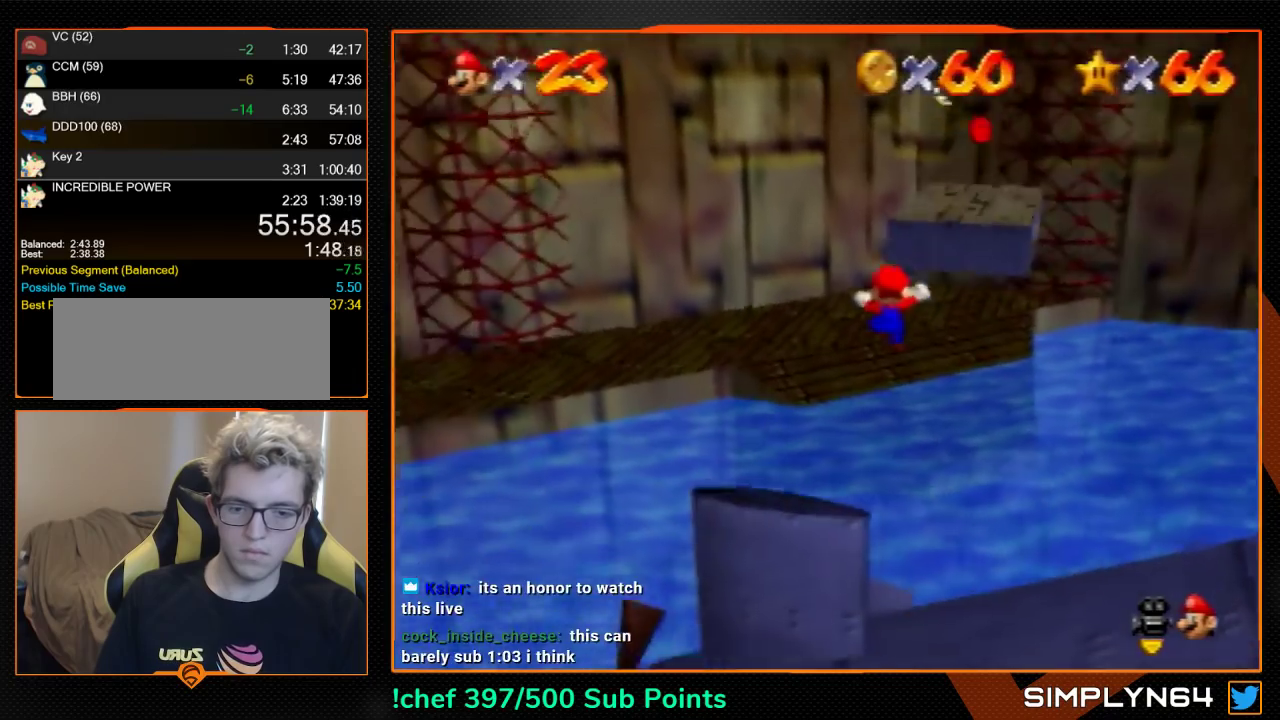
{"buttons": [], "left_stick": "up-left", "events": [[67, "C_RIGHT", "down"], [67, "left_stick", "down"], [133, "C_RIGHT", "up"], [133, "left_stick", "center"], [433, "left_stick", "up-left"]]}
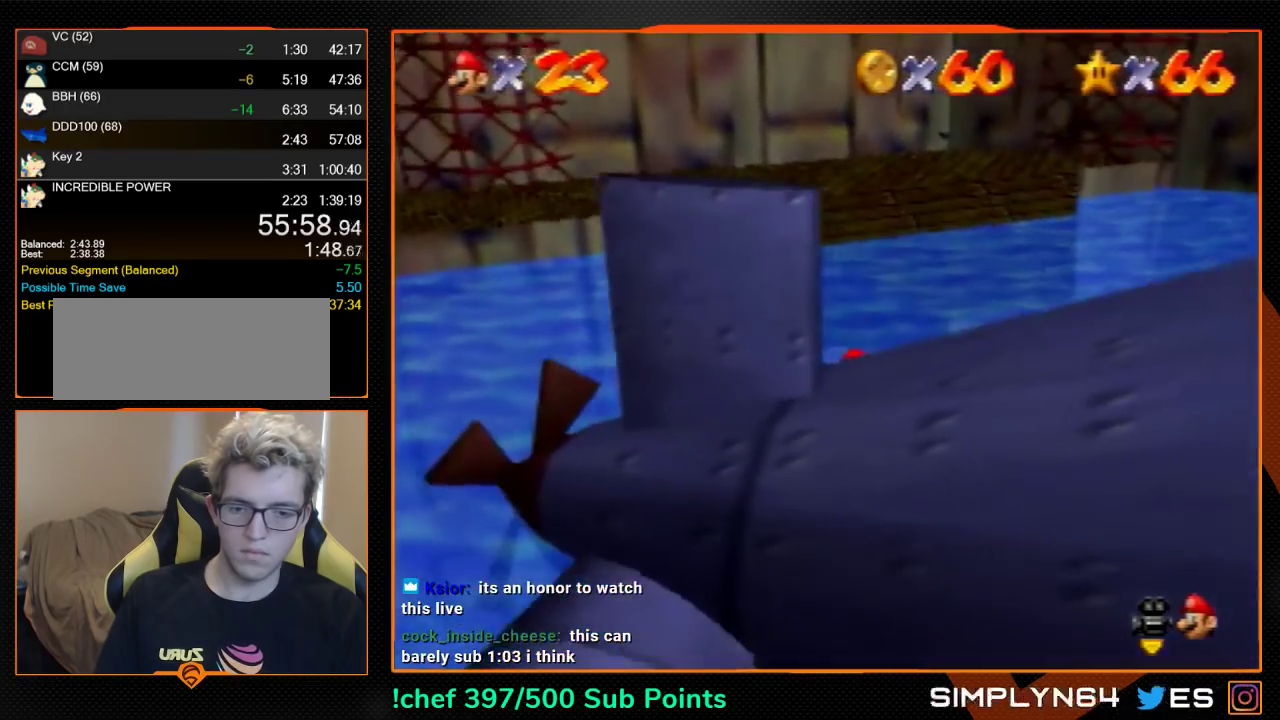
{"buttons": [], "left_stick": "down", "events": [[100, "left_stick", "left"], [267, "left_stick", "down-left"], [500, "left_stick", "down"]]}
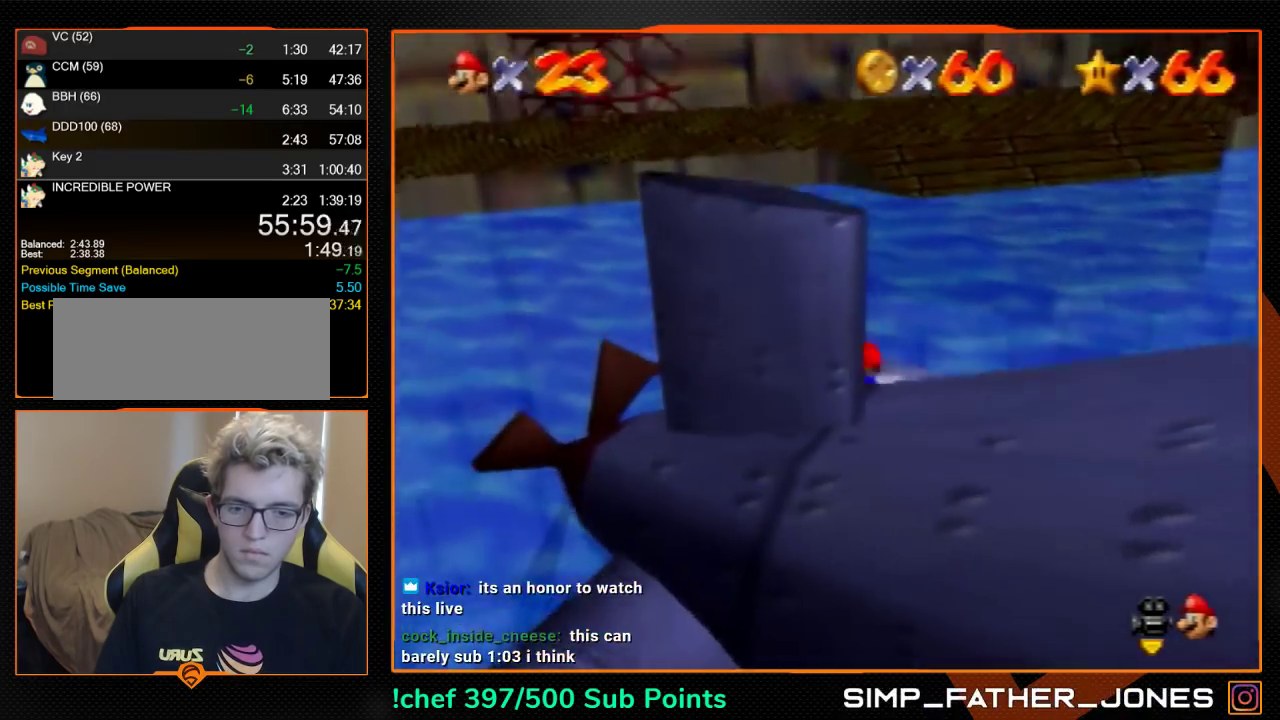
{"buttons": [], "left_stick": "down", "events": [[233, "A", "down"], [467, "A", "up"]]}